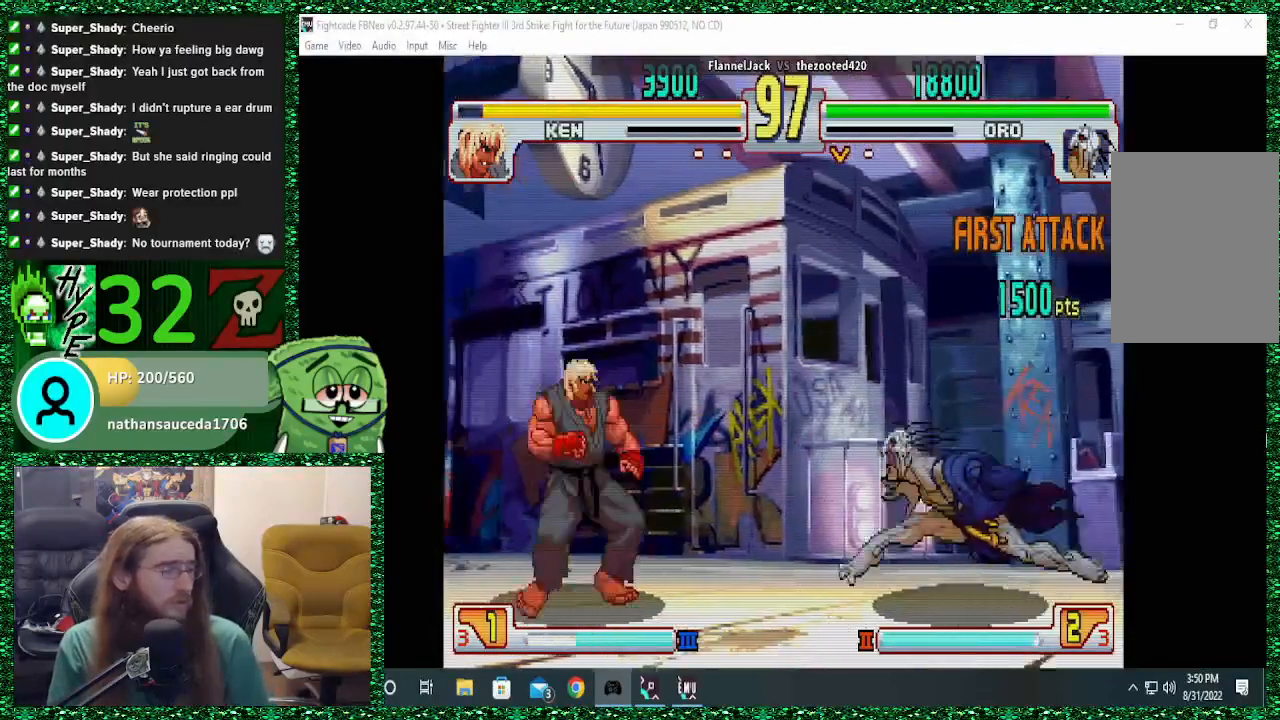
Gameplay with a controller (arcade stick); each line is a JSON object with the inputs held at the frame after it. "events" lists button and stick changes between this image and that frame as [ms after this image, input, new state], when the widget could be followed in between. Not read: L3 R3.
{"buttons": [], "left_stick": "right", "events": [[133, "left_stick", "center"], [333, "TRIANGLE", "down"], [333, "left_stick", "right"], [433, "TRIANGLE", "up"]]}
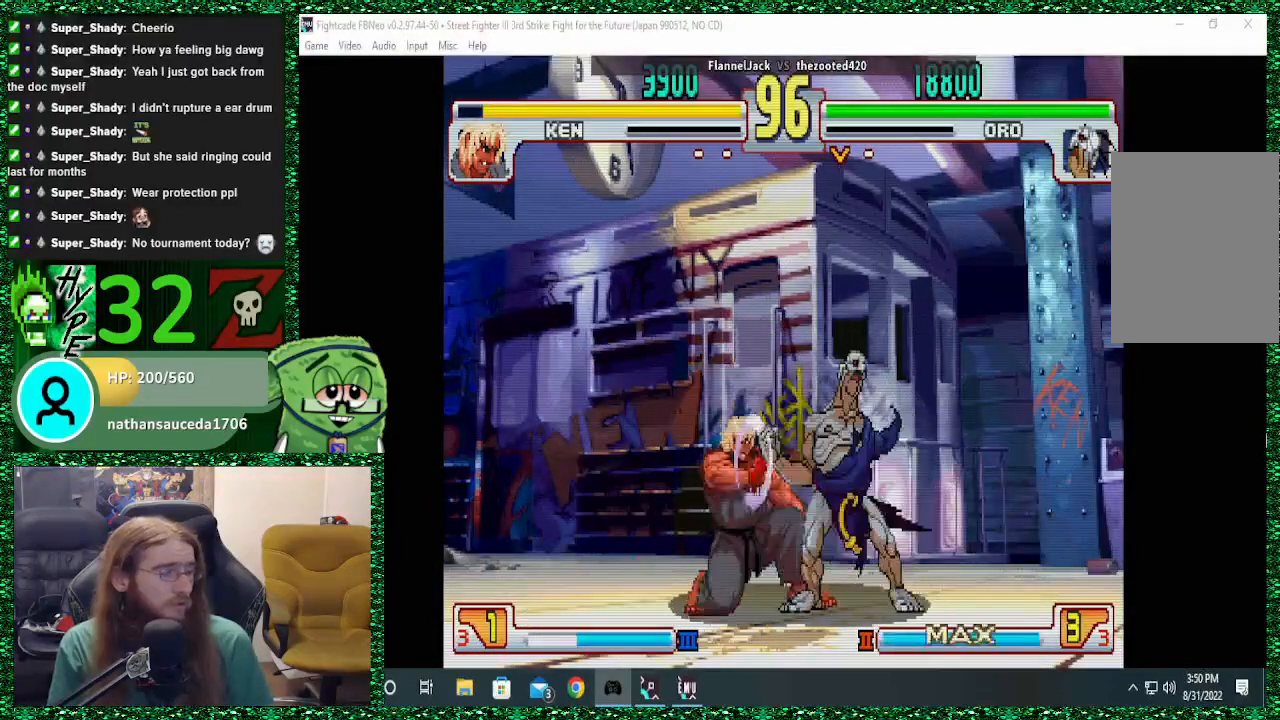
{"buttons": ["CIRCLE"], "left_stick": "right", "events": [[467, "CIRCLE", "down"]]}
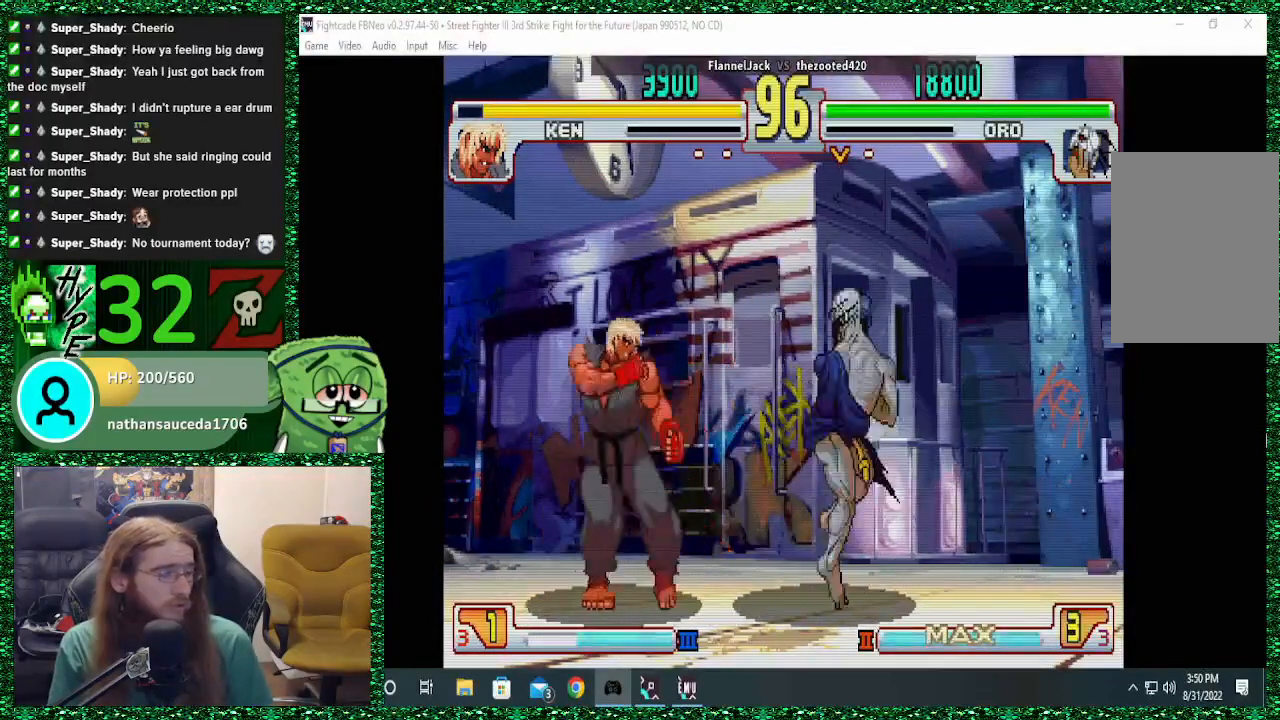
{"buttons": [], "left_stick": "right", "events": [[67, "CIRCLE", "up"]]}
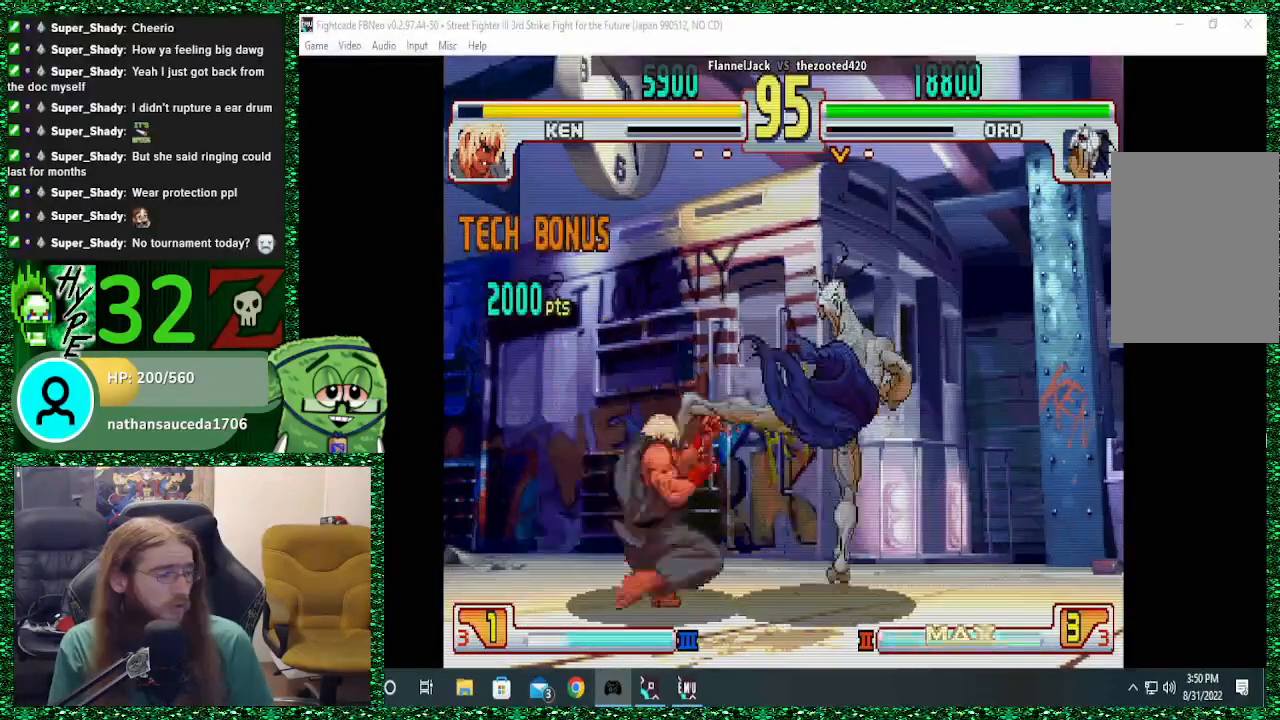
{"buttons": [], "left_stick": "down"}
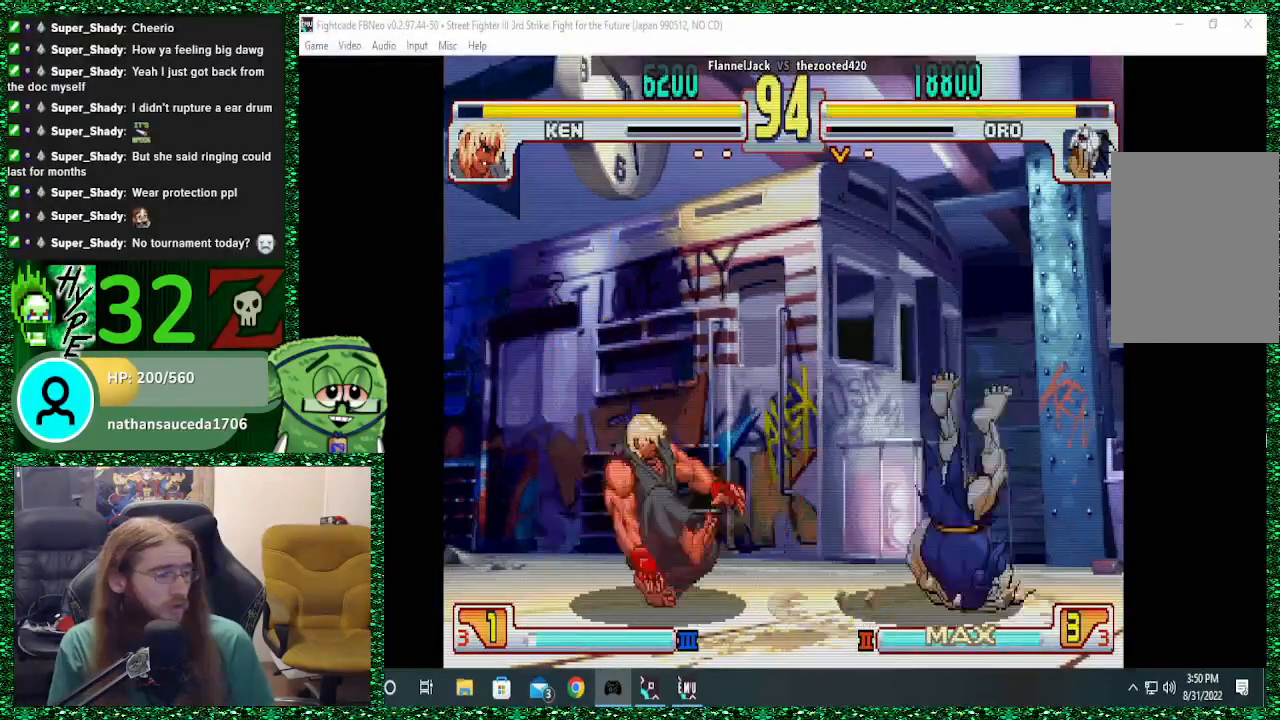
{"buttons": [], "left_stick": "right"}
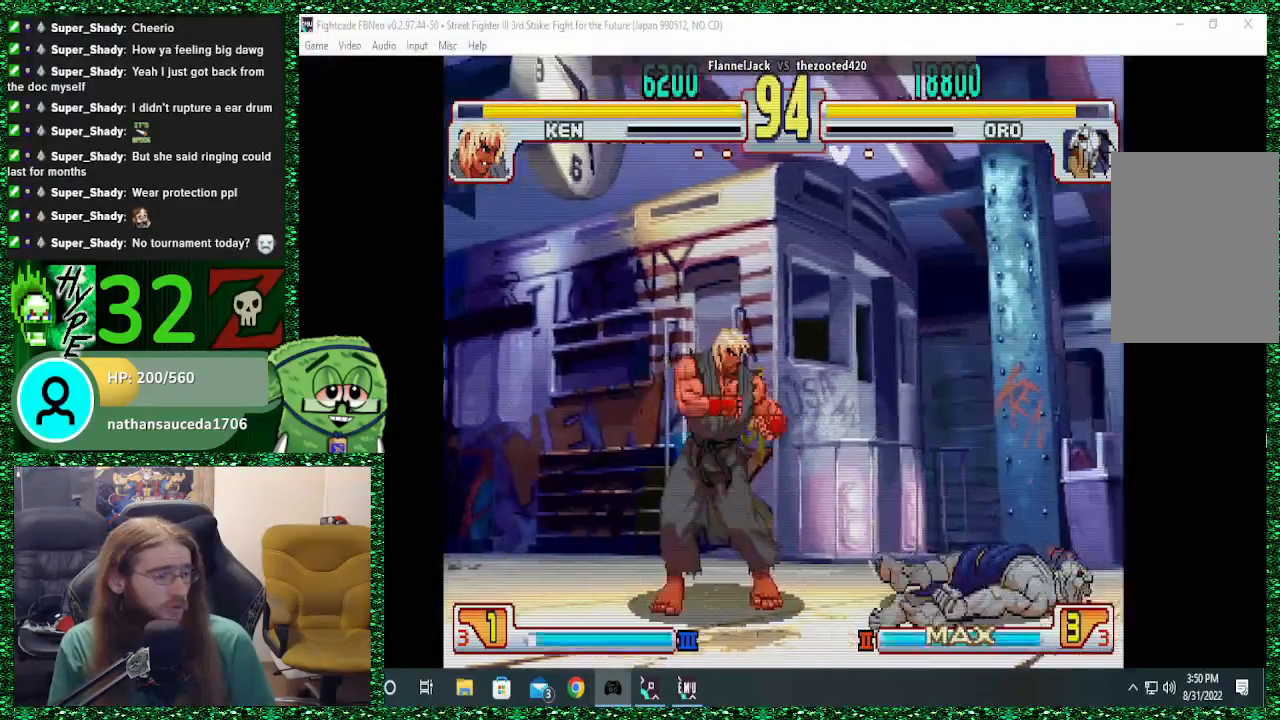
{"buttons": ["CROSS"], "left_stick": "right", "events": [[467, "CROSS", "down"]]}
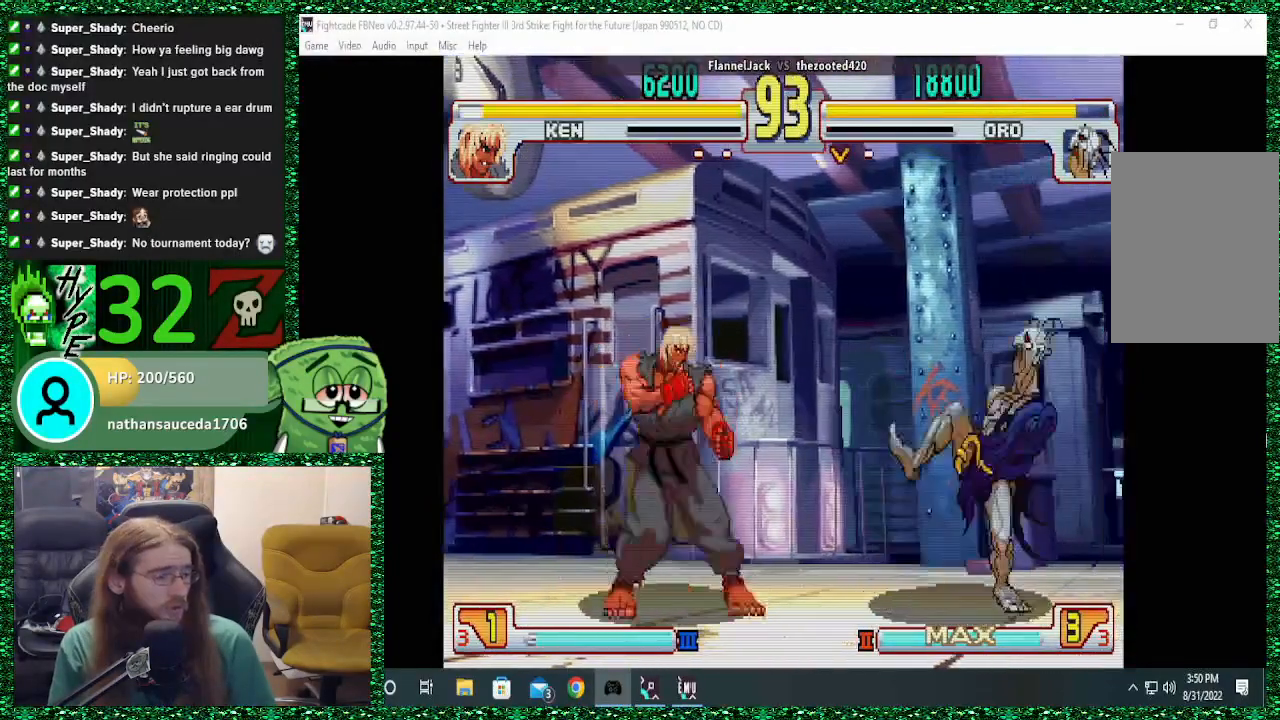
{"buttons": ["CROSS"], "left_stick": "right", "events": [[67, "CROSS", "up"], [367, "CROSS", "down"]]}
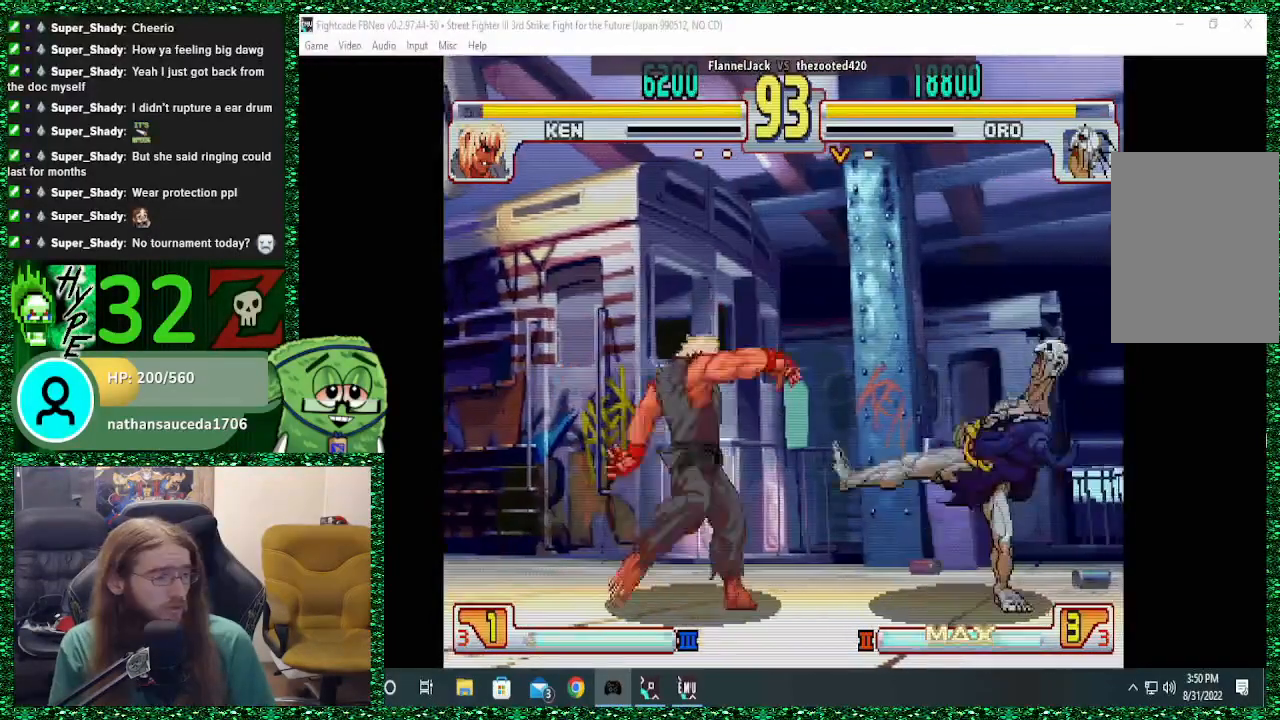
{"buttons": [], "left_stick": "right", "events": [[33, "CROSS", "up"], [267, "CIRCLE", "down"], [433, "CIRCLE", "up"]]}
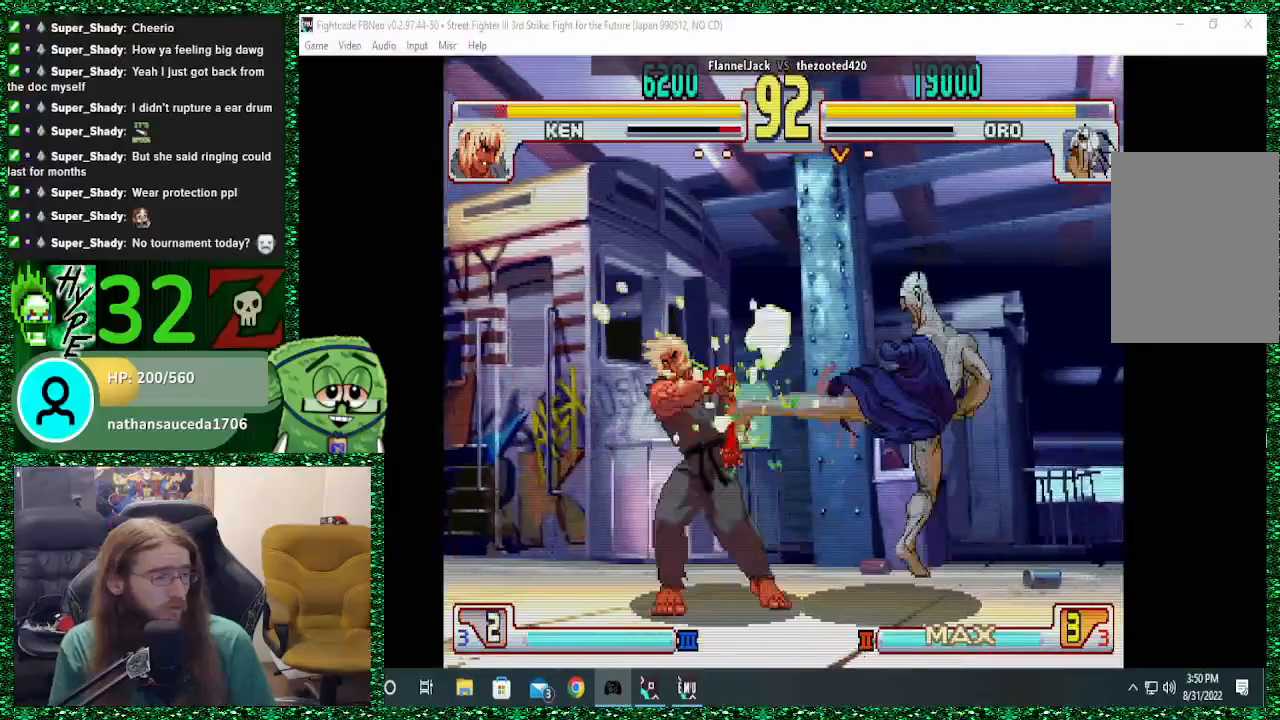
{"buttons": [], "left_stick": "left", "events": [[167, "left_stick", "center"], [267, "left_stick", "left"], [367, "left_stick", "center"], [433, "left_stick", "left"]]}
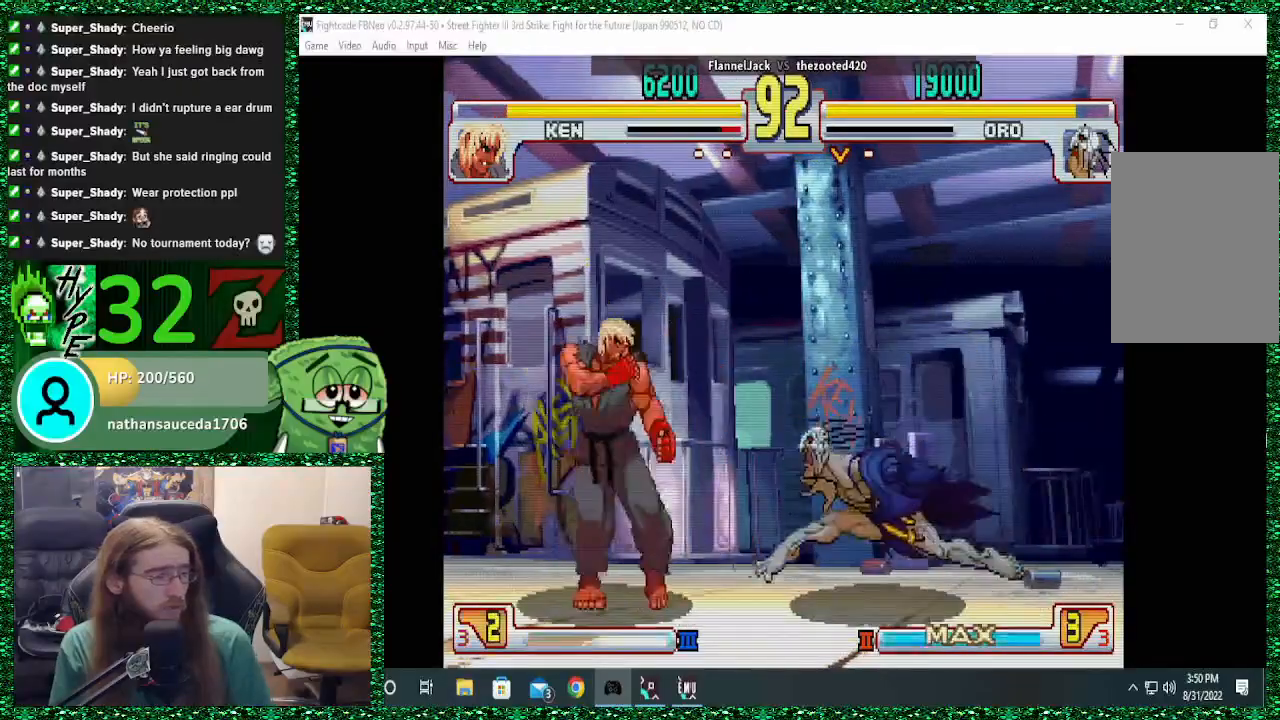
{"buttons": ["CIRCLE"], "left_stick": "left", "events": [[67, "left_stick", "center"], [267, "TRIANGLE", "down"], [333, "left_stick", "right"], [400, "TRIANGLE", "up"], [400, "left_stick", "down"], [500, "CIRCLE", "down"], [500, "left_stick", "left"]]}
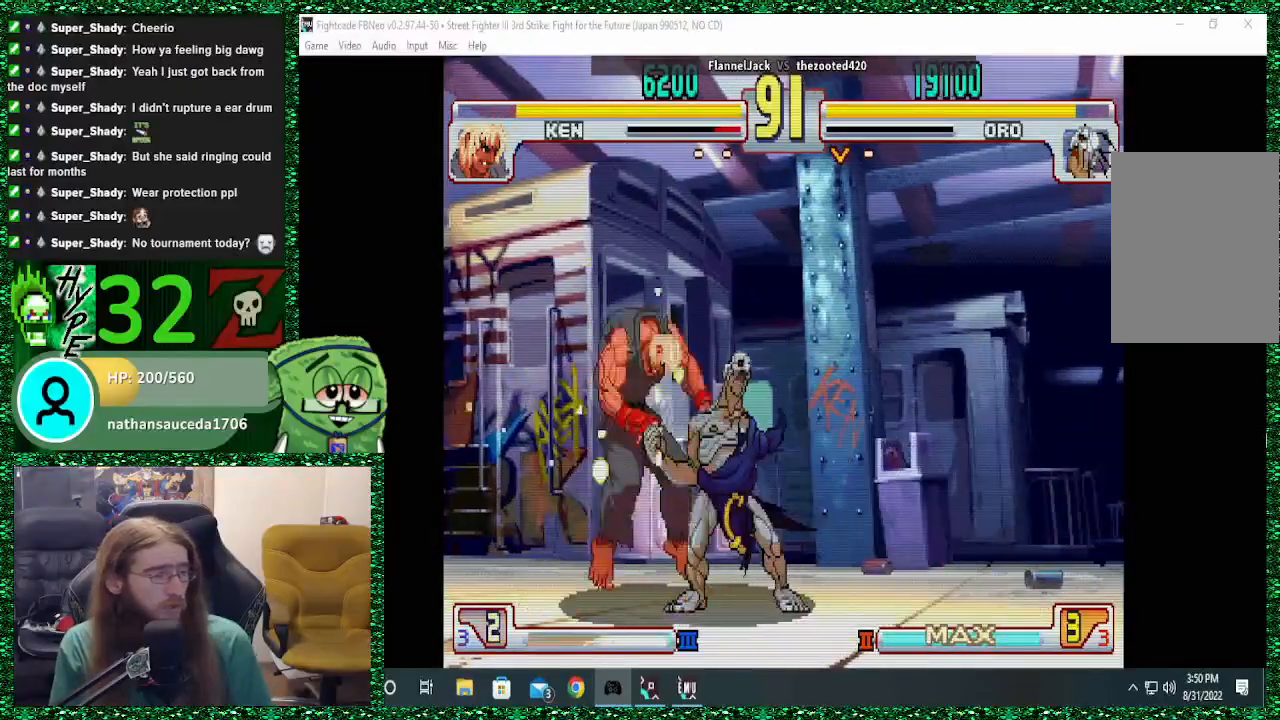
{"buttons": [], "left_stick": "center", "events": [[33, "left_stick", "center"], [67, "CIRCLE", "up"]]}
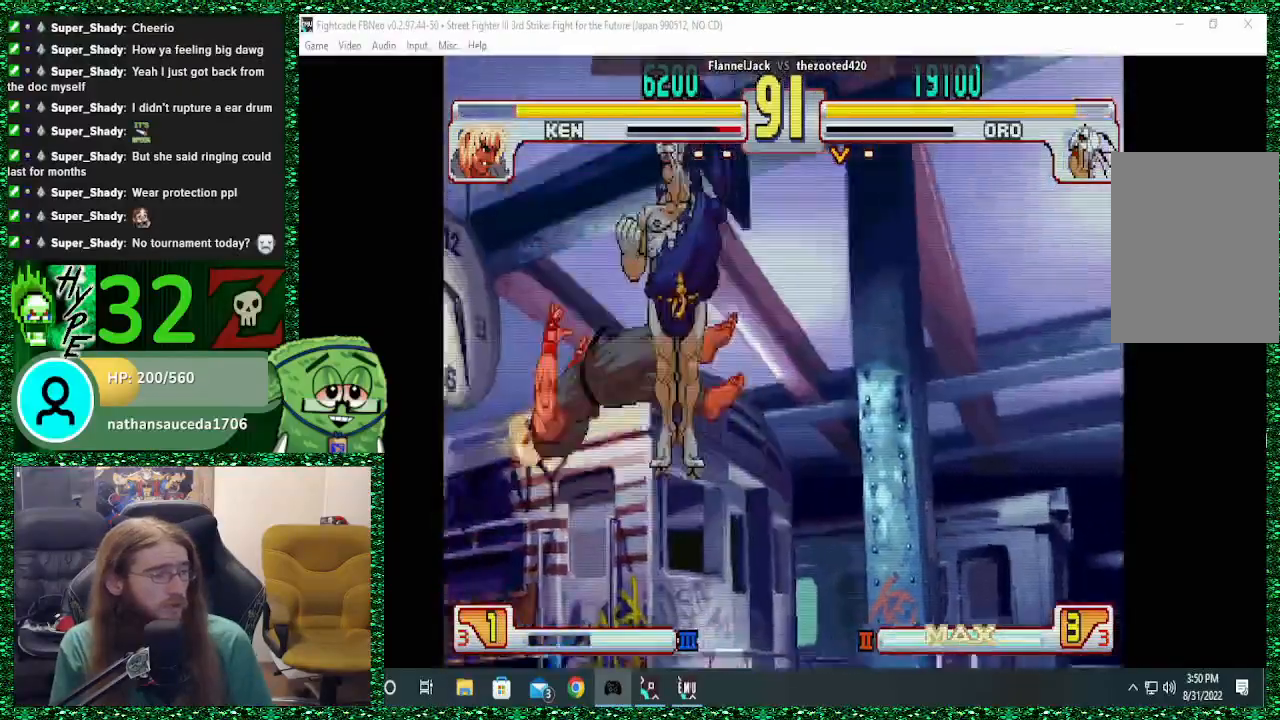
{"buttons": [], "left_stick": "center", "events": []}
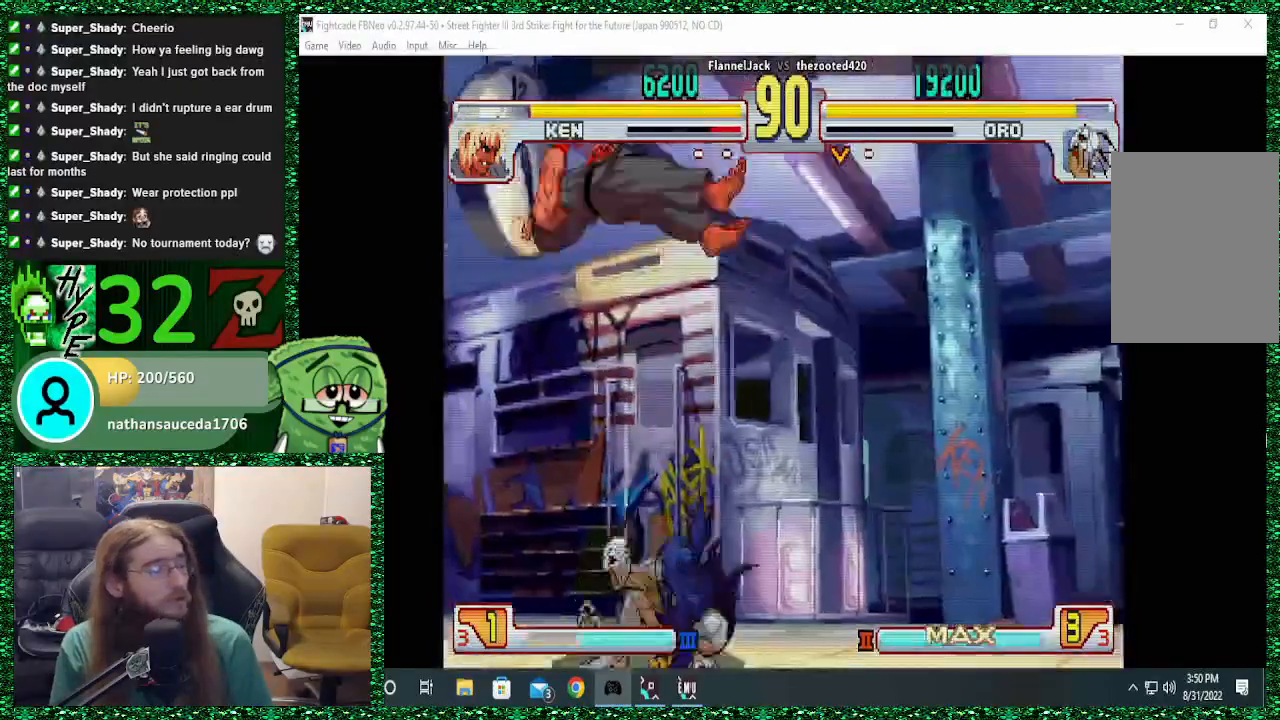
{"buttons": [], "left_stick": "center", "events": [[200, "TRIANGLE", "down"], [333, "TRIANGLE", "up"], [333, "left_stick", "left"], [400, "CIRCLE", "down"], [433, "CIRCLE", "up"], [433, "left_stick", "center"]]}
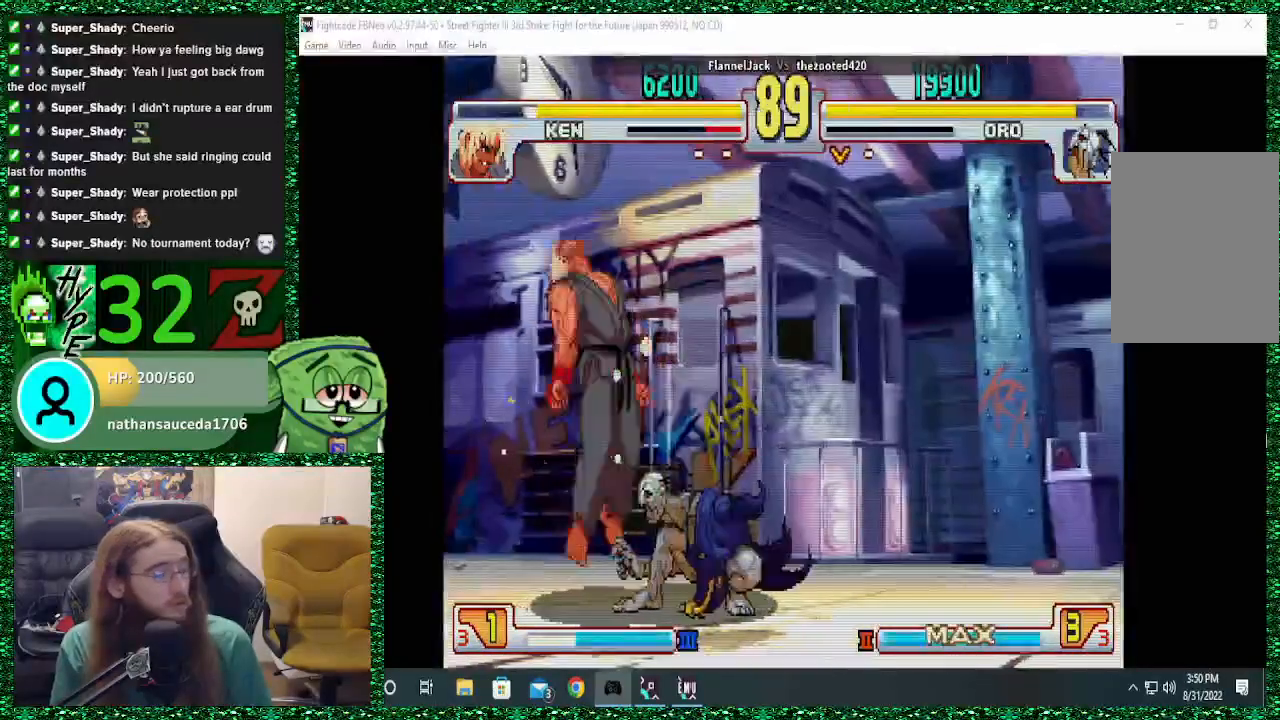
{"buttons": [], "left_stick": "center", "events": []}
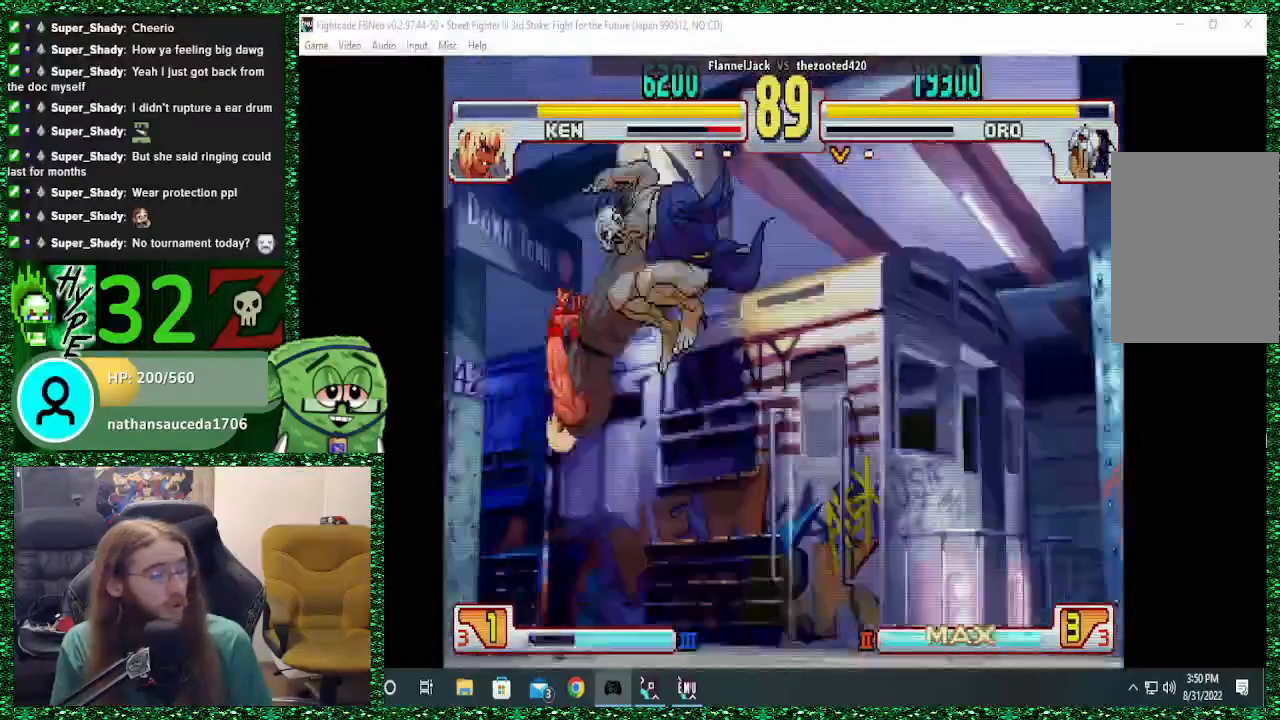
{"buttons": [], "left_stick": "center", "events": []}
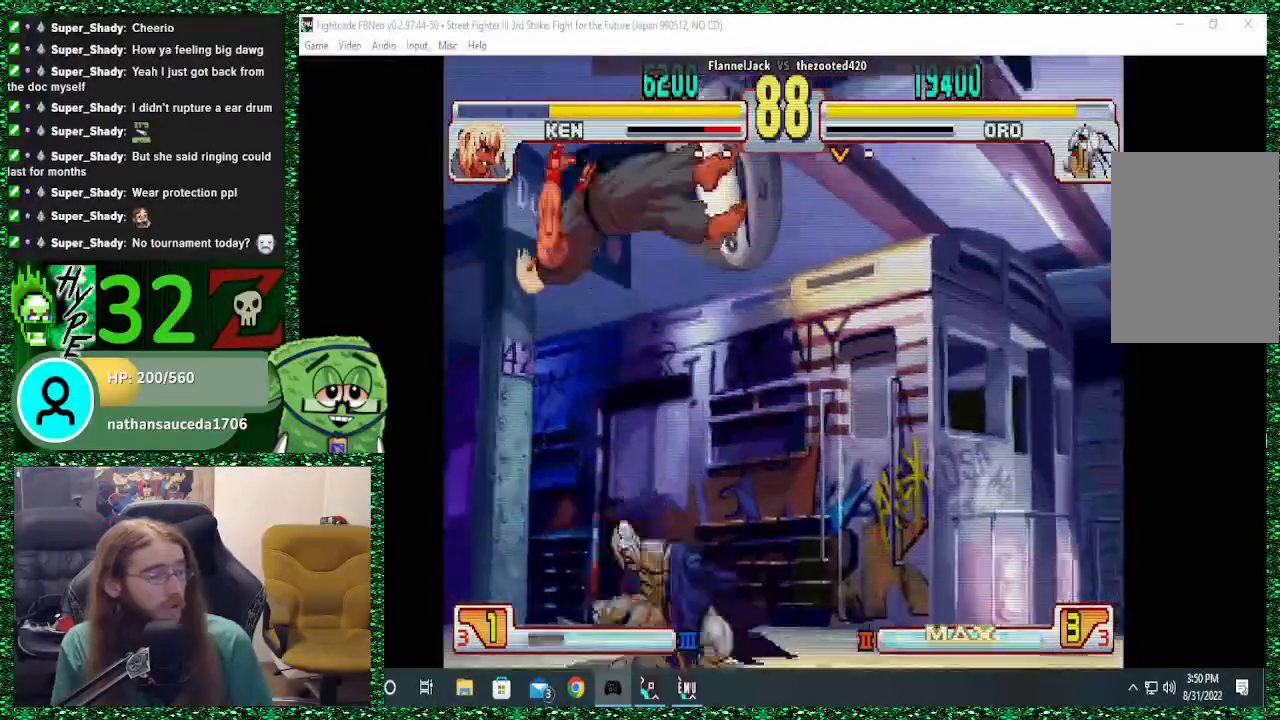
{"buttons": ["R1"], "left_stick": "center"}
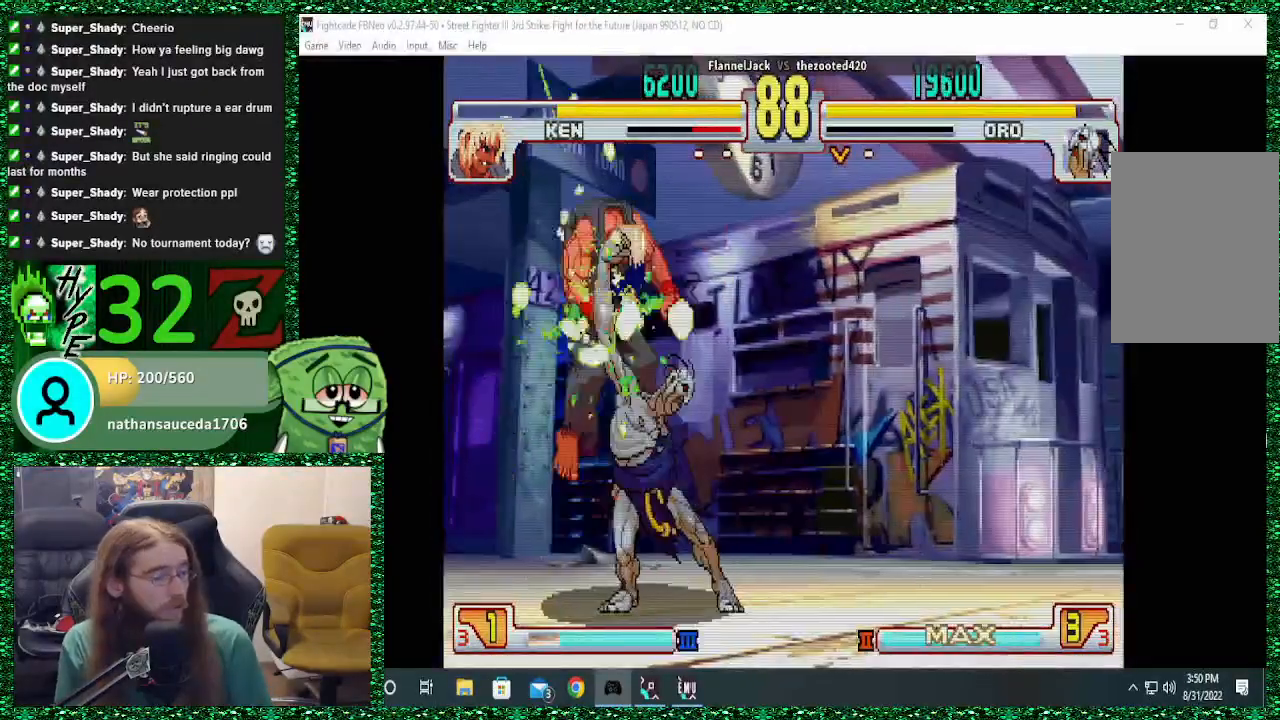
{"buttons": [], "left_stick": "center", "events": [[33, "R1", "up"]]}
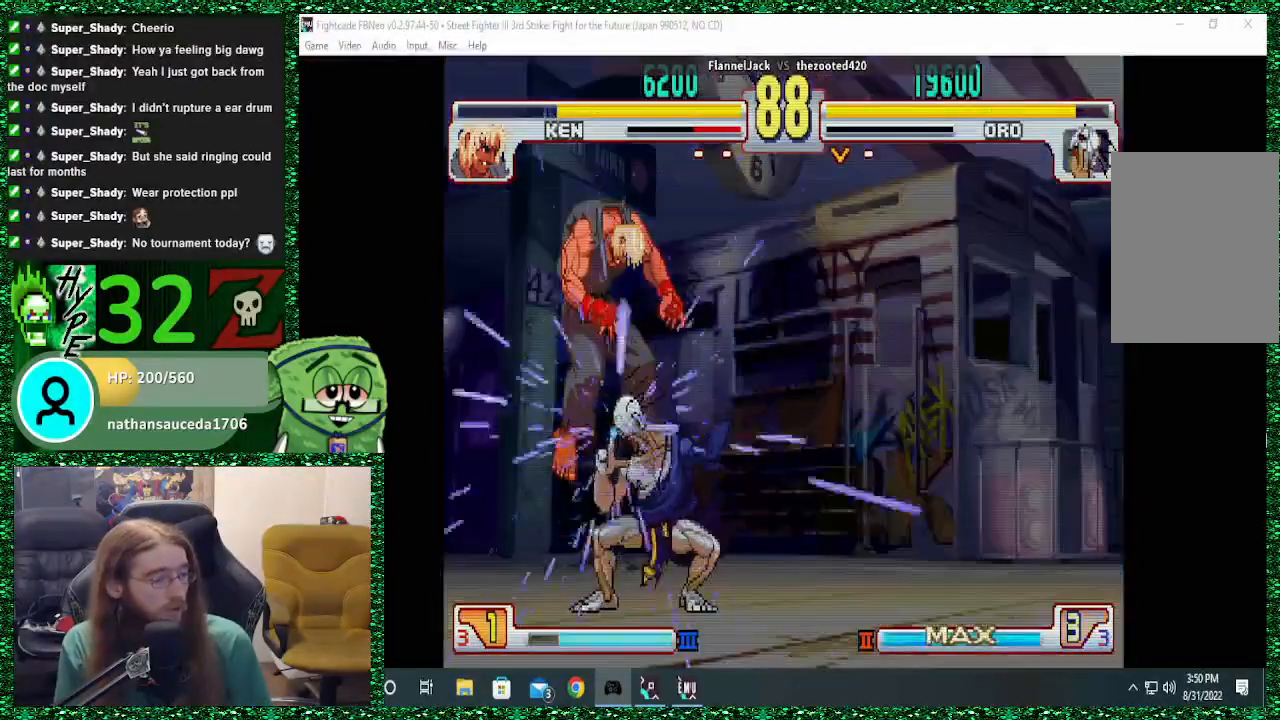
{"buttons": [], "left_stick": "center", "events": []}
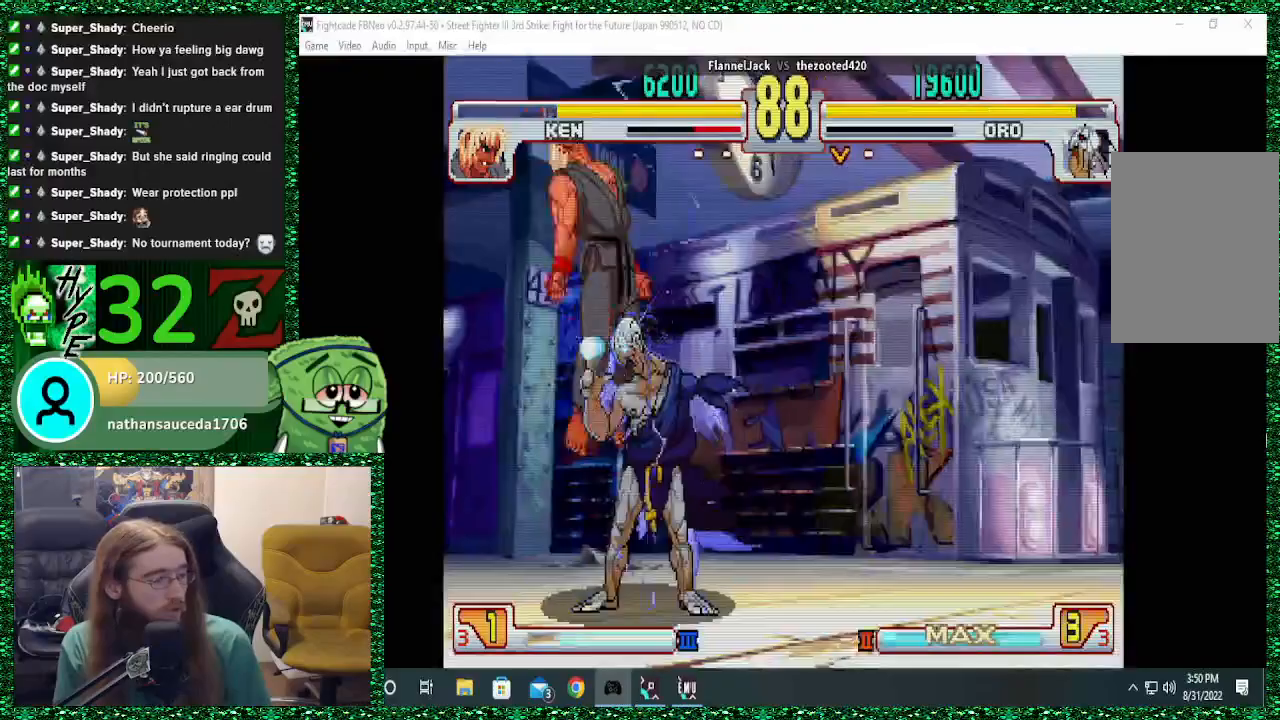
{"buttons": [], "left_stick": "center", "events": [[400, "left_stick", "left"], [500, "left_stick", "center"]]}
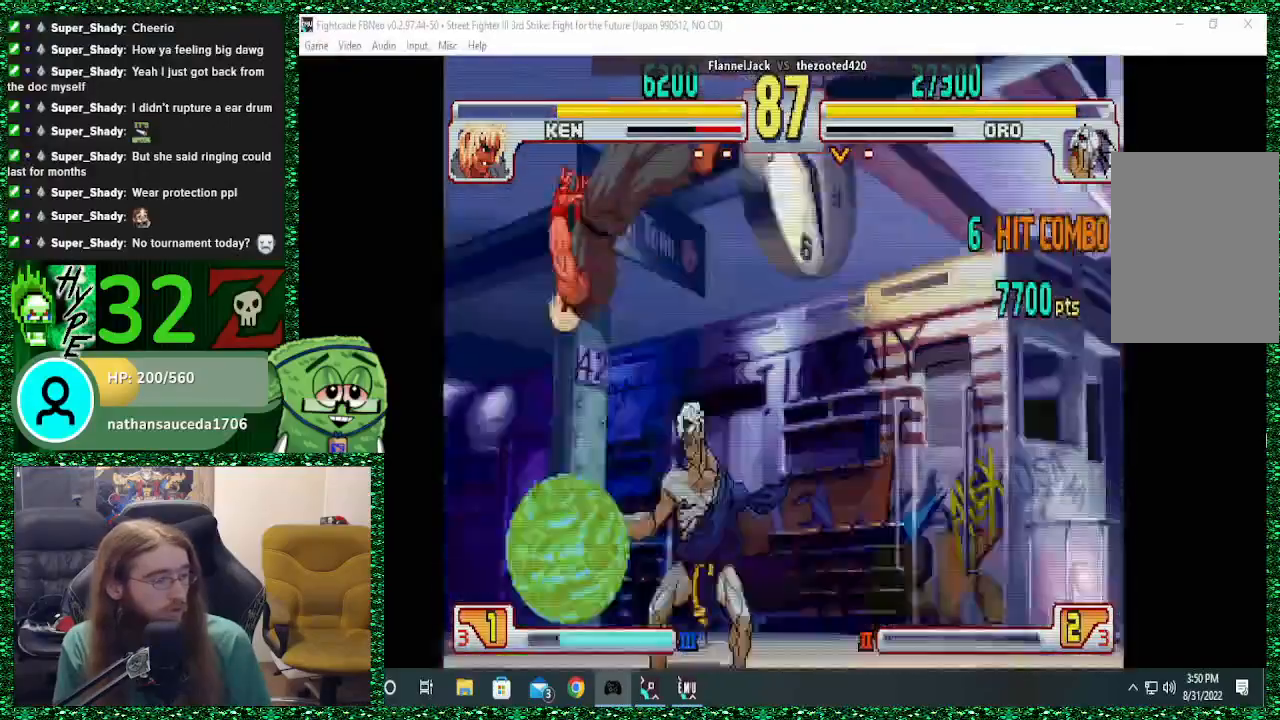
{"buttons": [], "left_stick": "left", "events": [[67, "left_stick", "left"], [133, "left_stick", "center"], [200, "left_stick", "left"], [300, "left_stick", "center"], [367, "left_stick", "left"]]}